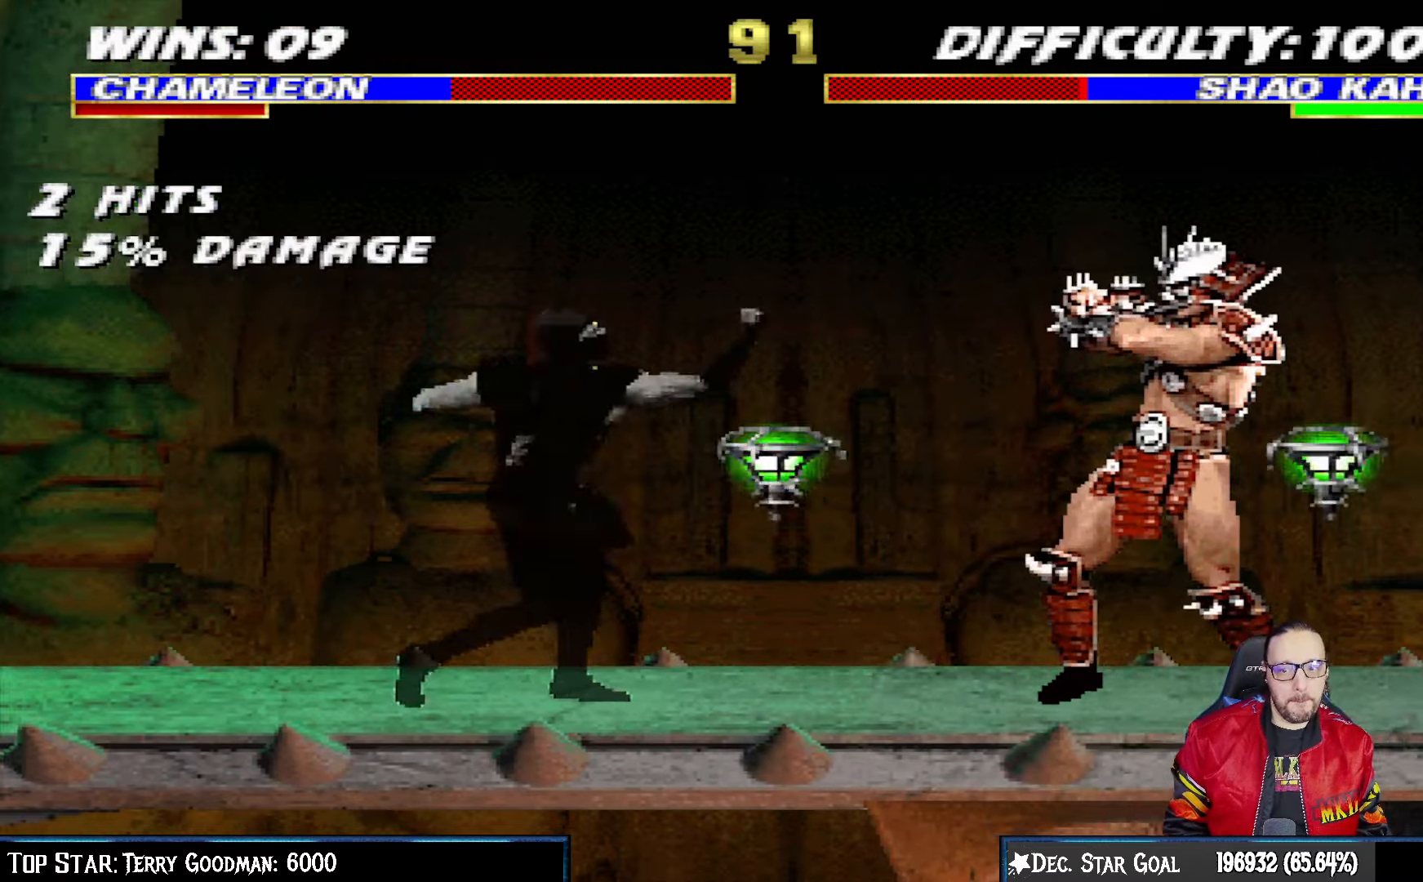
Gameplay with a controller (PlayStation layout); each line is a JSON object with the inputs held at the frame after it. "events" lists button and stick changes between this image and that frame as [ms after this image, input, new state], when the widget could be followed in between.
{"buttons": ["L1", "DPAD_UP", "DPAD_RIGHT"], "left_stick": "center", "right_stick": "center", "events": [[133, "DPAD_LEFT", "up"], [200, "L1", "down"], [217, "DPAD_RIGHT", "down"], [233, "DPAD_UP", "down"]]}
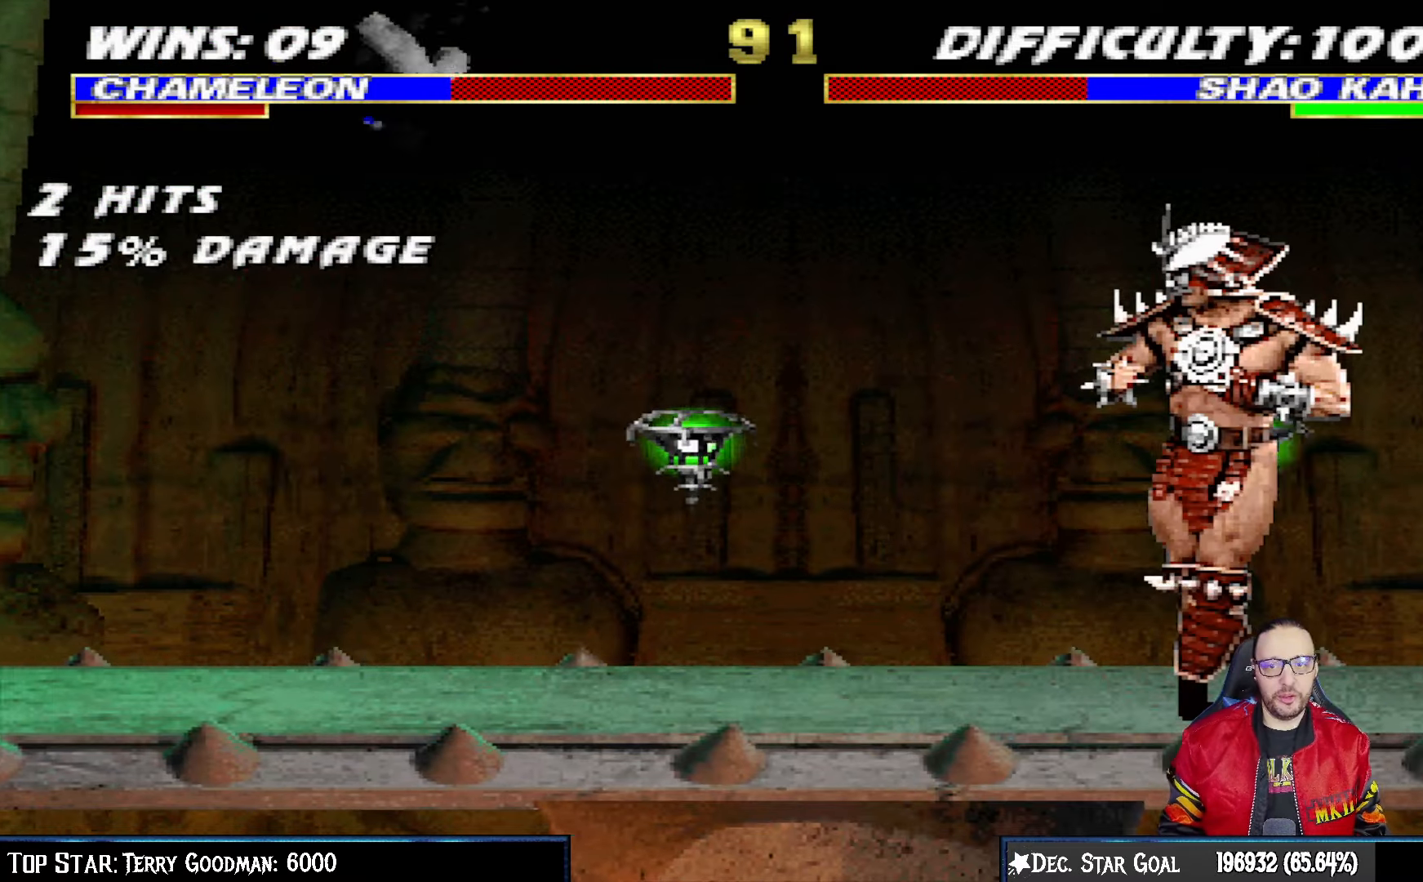
{"buttons": ["L1", "DPAD_UP", "DPAD_RIGHT"], "left_stick": "center", "right_stick": "center", "events": [[167, "SQUARE", "down"], [183, "DPAD_UP", "up"], [233, "DPAD_RIGHT", "up"], [267, "L1", "up"], [300, "SQUARE", "up"], [433, "DPAD_RIGHT", "down"], [433, "L1", "down"], [467, "DPAD_UP", "down"]]}
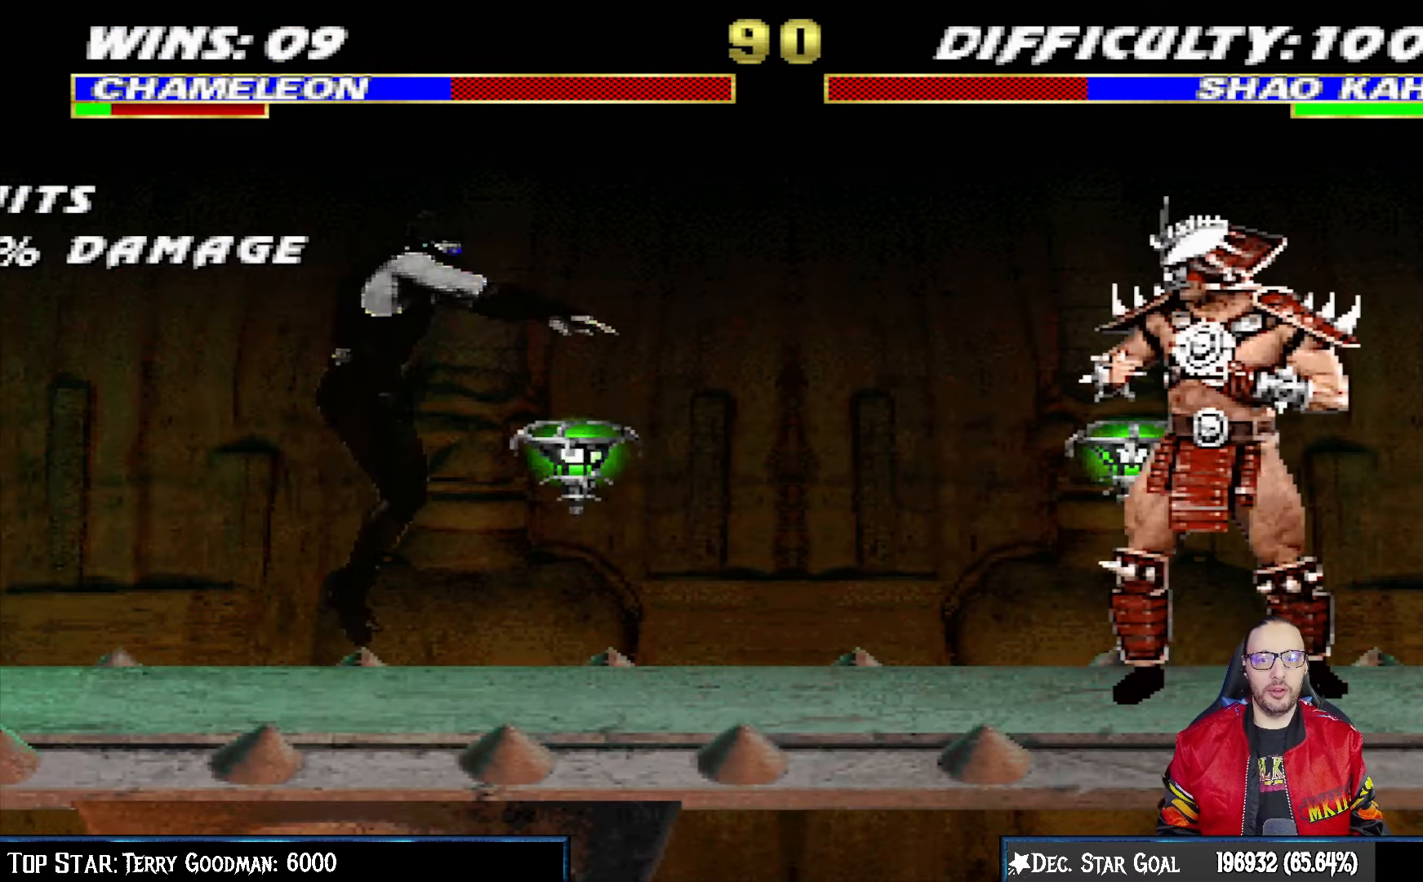
{"buttons": ["SQUARE"], "left_stick": "center", "right_stick": "center", "events": [[350, "DPAD_UP", "up"], [367, "DPAD_RIGHT", "up"], [400, "SQUARE", "down"], [417, "L1", "up"]]}
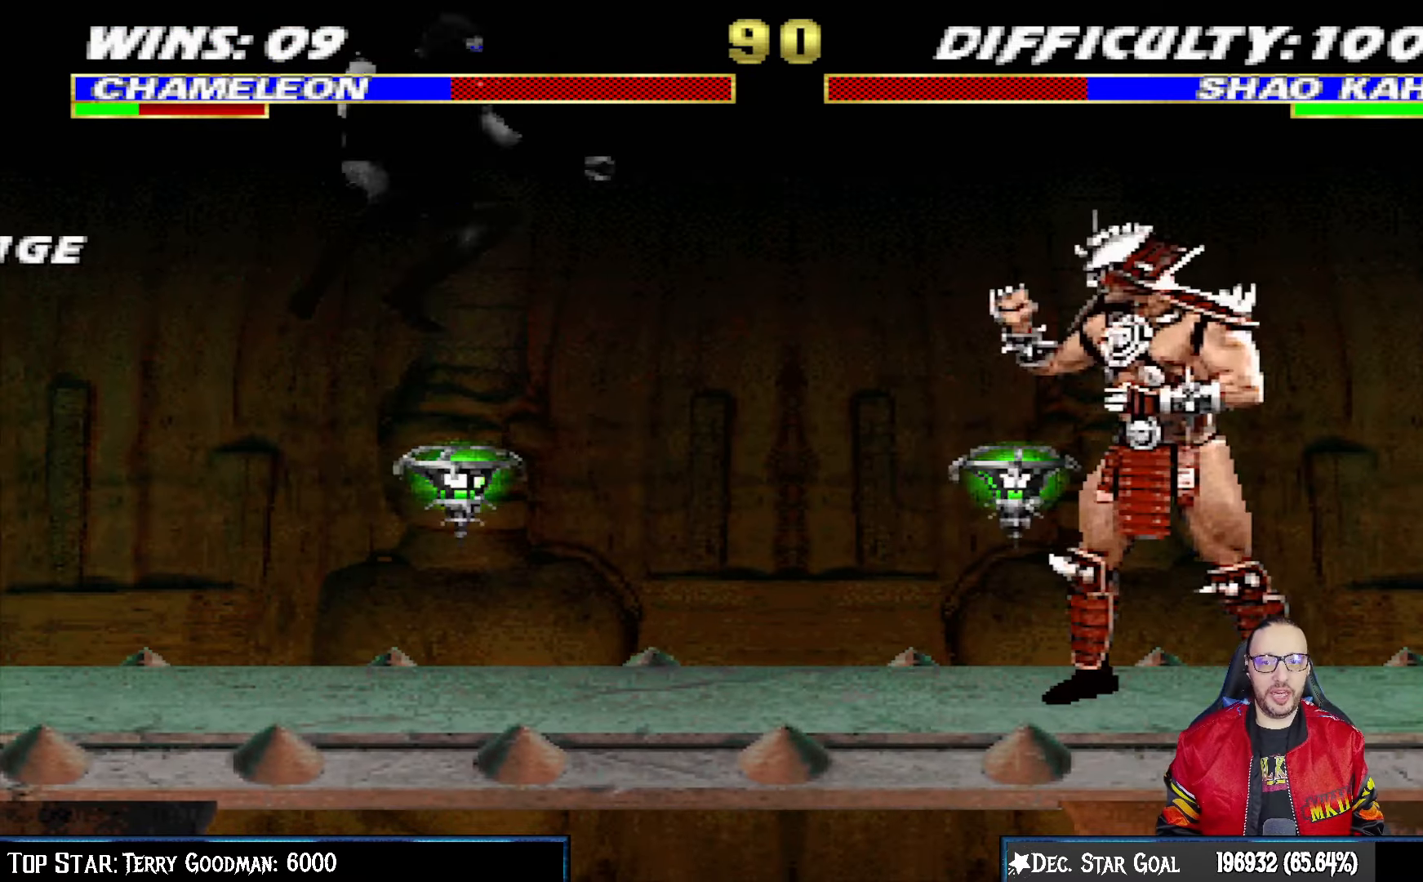
{"buttons": ["L1"], "left_stick": "center", "right_stick": "center", "events": [[17, "SQUARE", "up"], [200, "DPAD_RIGHT", "down"], [200, "L1", "down"], [233, "DPAD_UP", "down"], [450, "DPAD_UP", "up"], [467, "DPAD_RIGHT", "up"]]}
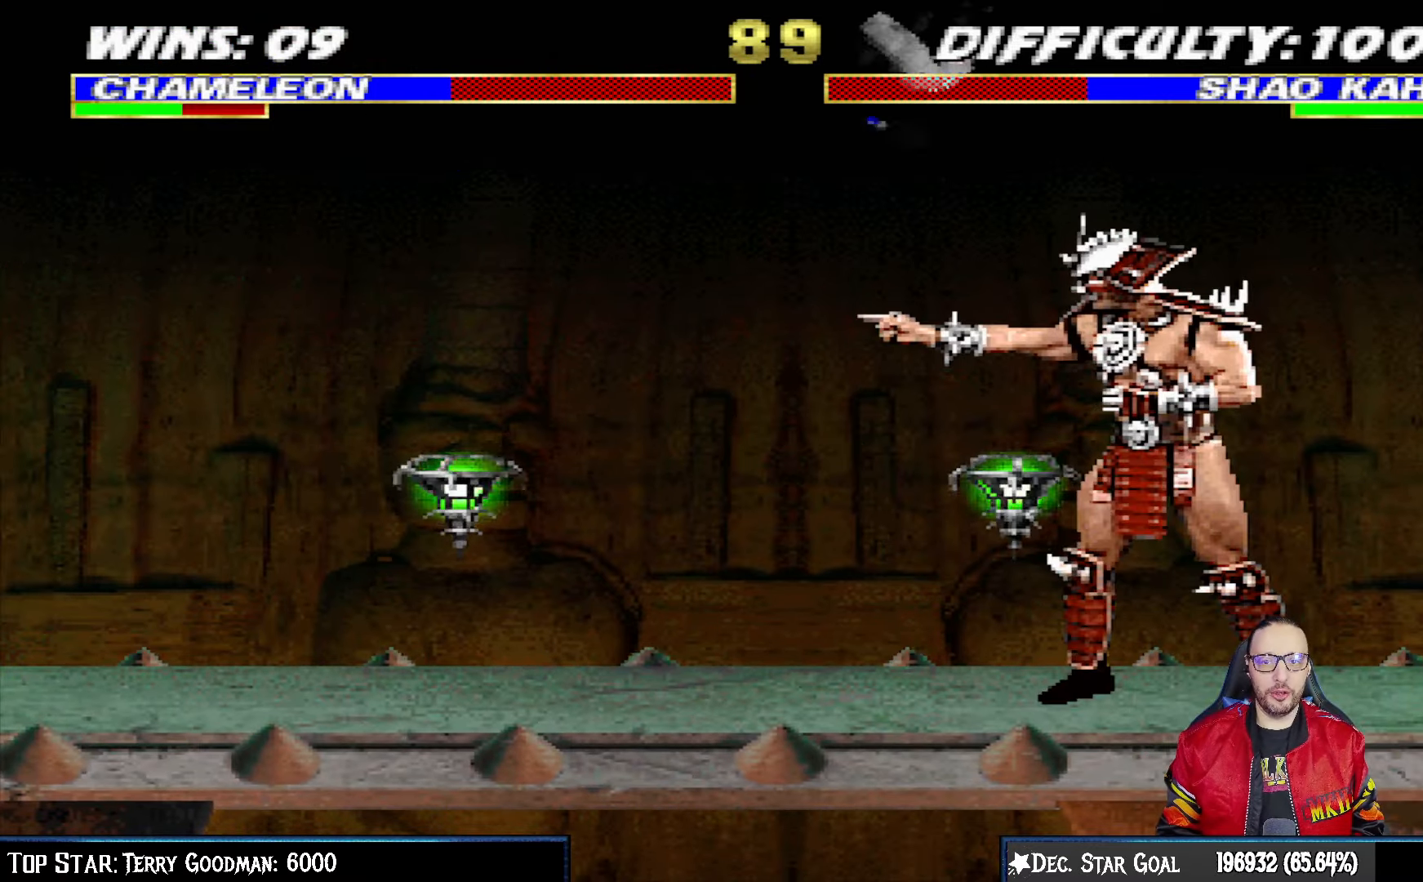
{"buttons": ["L1"], "left_stick": "center", "right_stick": "center", "events": [[17, "DPAD_LEFT", "down"], [217, "SQUARE", "down"], [350, "DPAD_LEFT", "up"], [350, "SQUARE", "up"], [417, "SQUARE", "down"], [467, "SQUARE", "up"]]}
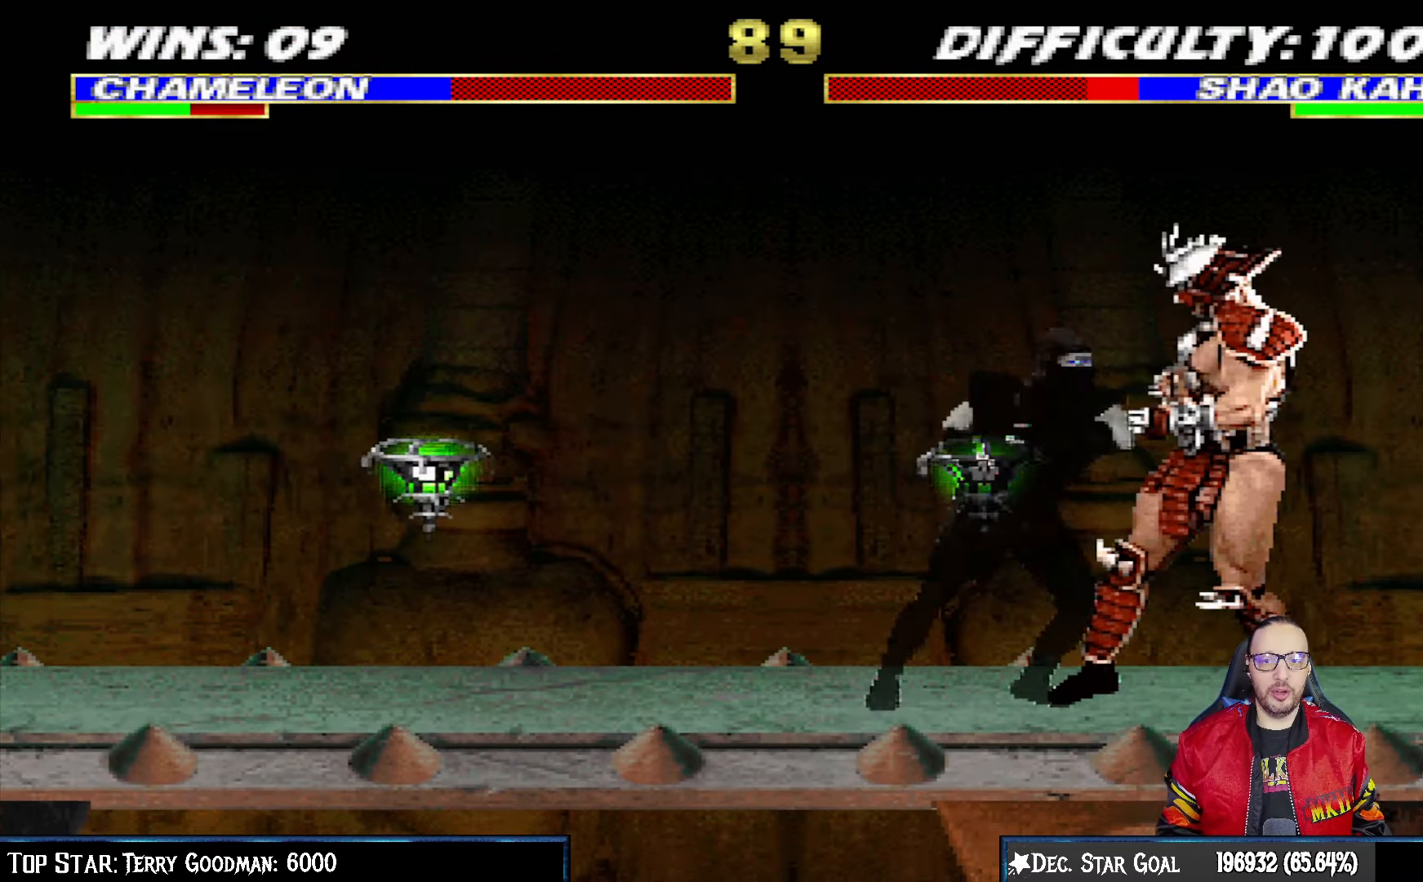
{"buttons": ["TRIANGLE", "L1"], "left_stick": "center", "right_stick": "center", "events": [[67, "SQUARE", "down"], [150, "SQUARE", "up"], [167, "CROSS", "down"], [283, "CROSS", "up"], [317, "TRIANGLE", "down"], [417, "TRIANGLE", "up"], [483, "TRIANGLE", "down"]]}
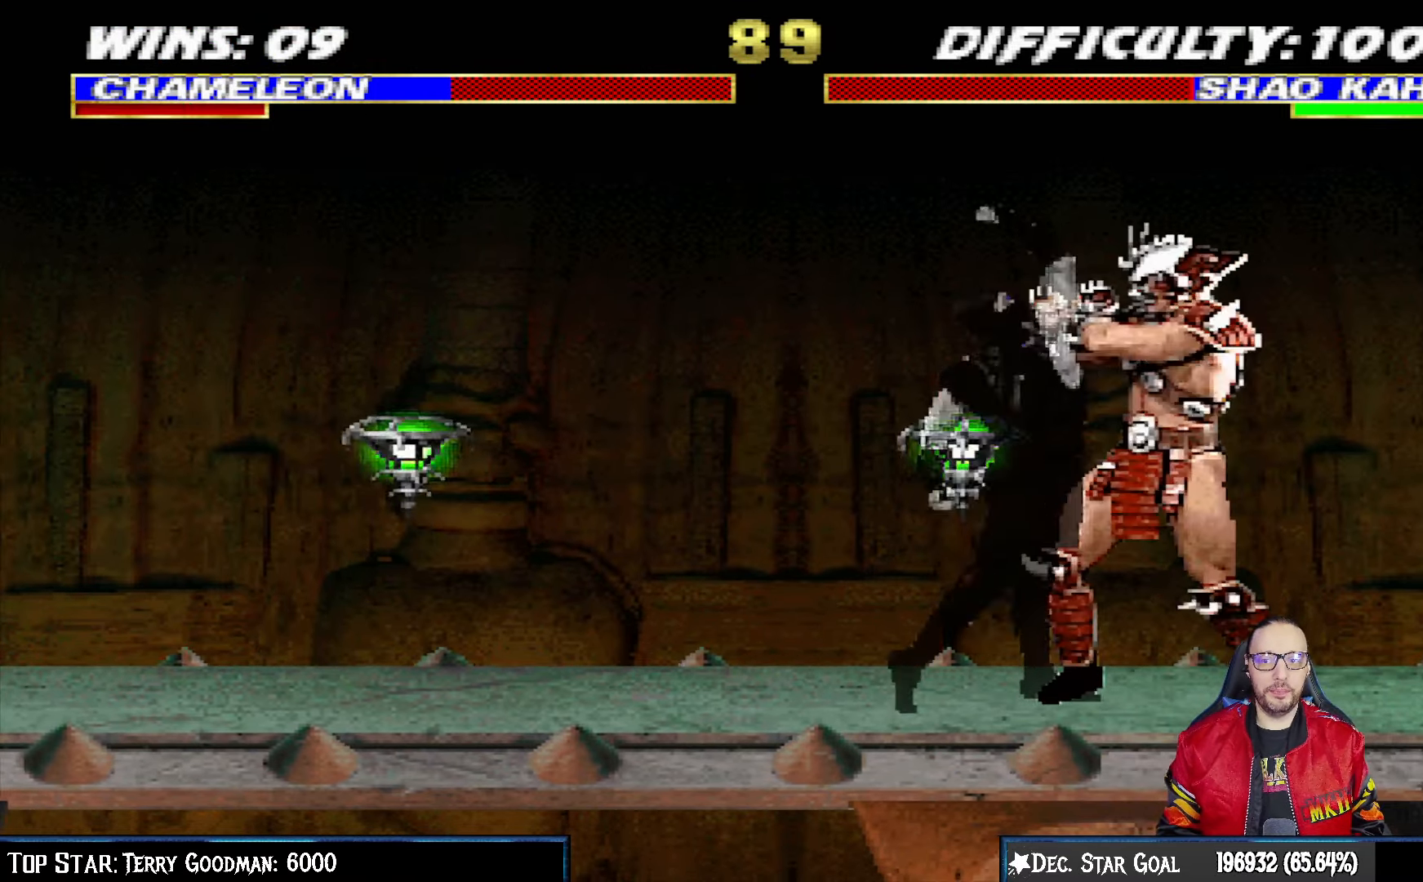
{"buttons": [], "left_stick": "center", "right_stick": "center", "events": [[100, "TRIANGLE", "up"], [167, "TRIANGLE", "down"], [250, "TRIANGLE", "up"], [317, "TRIANGLE", "down"], [350, "L1", "up"], [483, "TRIANGLE", "up"]]}
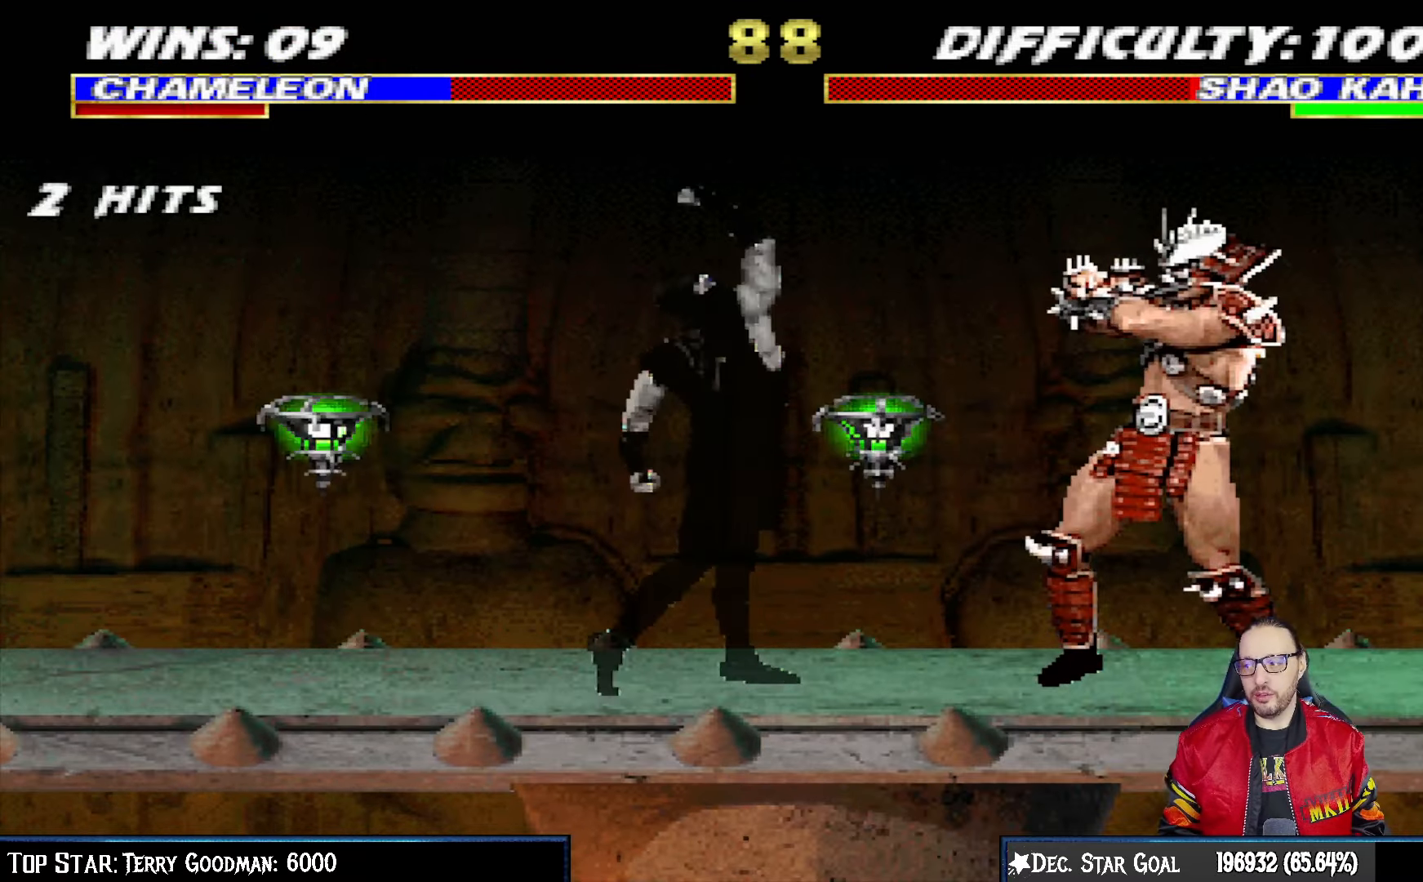
{"buttons": ["L1", "DPAD_UP", "DPAD_RIGHT"], "left_stick": "center", "right_stick": "center", "events": [[117, "DPAD_LEFT", "down"], [317, "DPAD_LEFT", "up"], [417, "DPAD_RIGHT", "down"], [417, "L1", "down"], [450, "DPAD_UP", "down"]]}
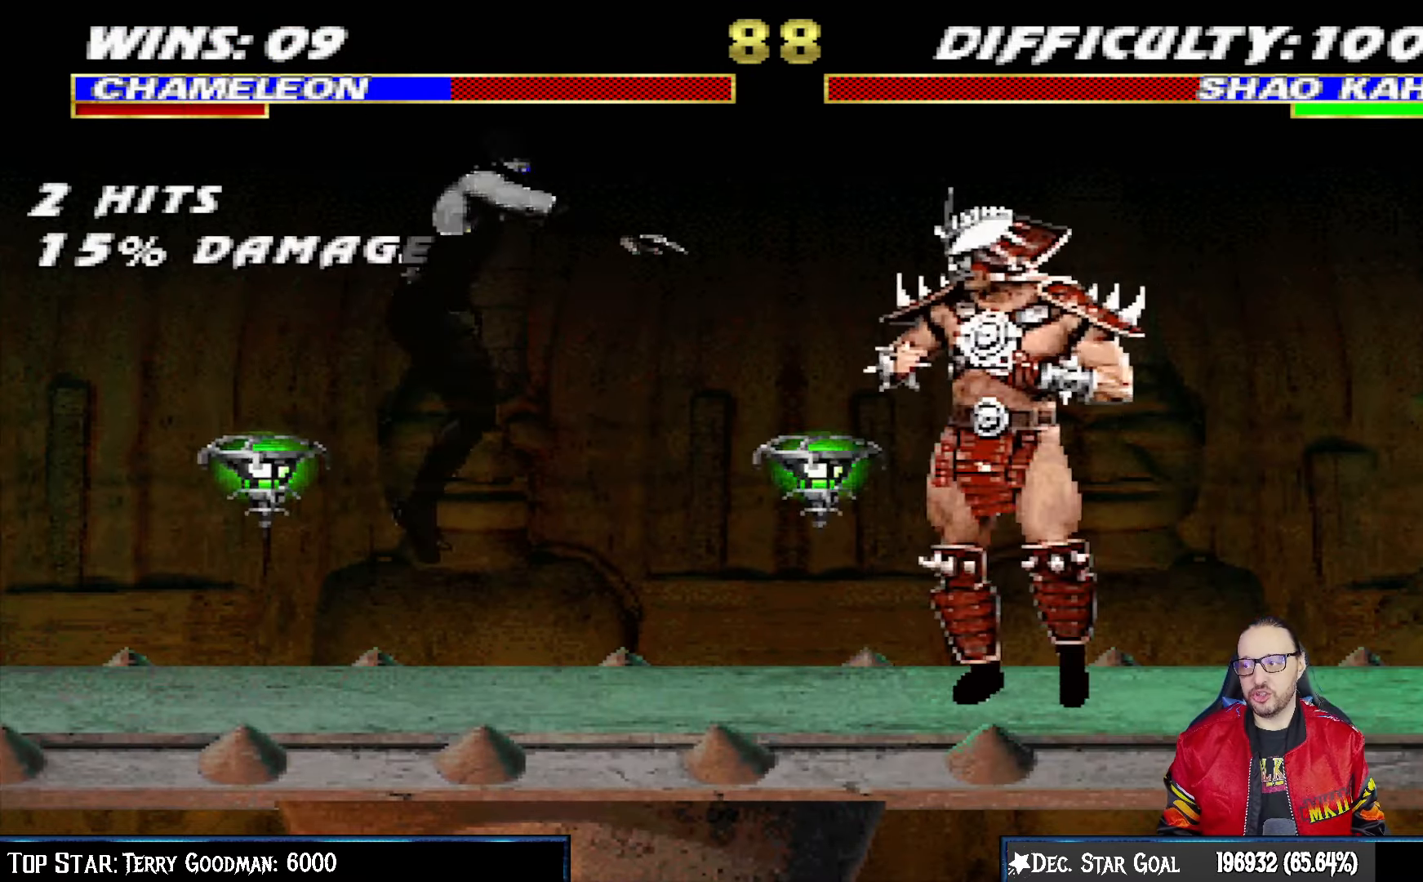
{"buttons": ["L1"], "left_stick": "center", "right_stick": "center", "events": [[283, "DPAD_UP", "up"], [300, "DPAD_RIGHT", "up"], [417, "SQUARE", "down"], [467, "DPAD_LEFT", "down"], [483, "DPAD_LEFT", "up"], [500, "SQUARE", "up"]]}
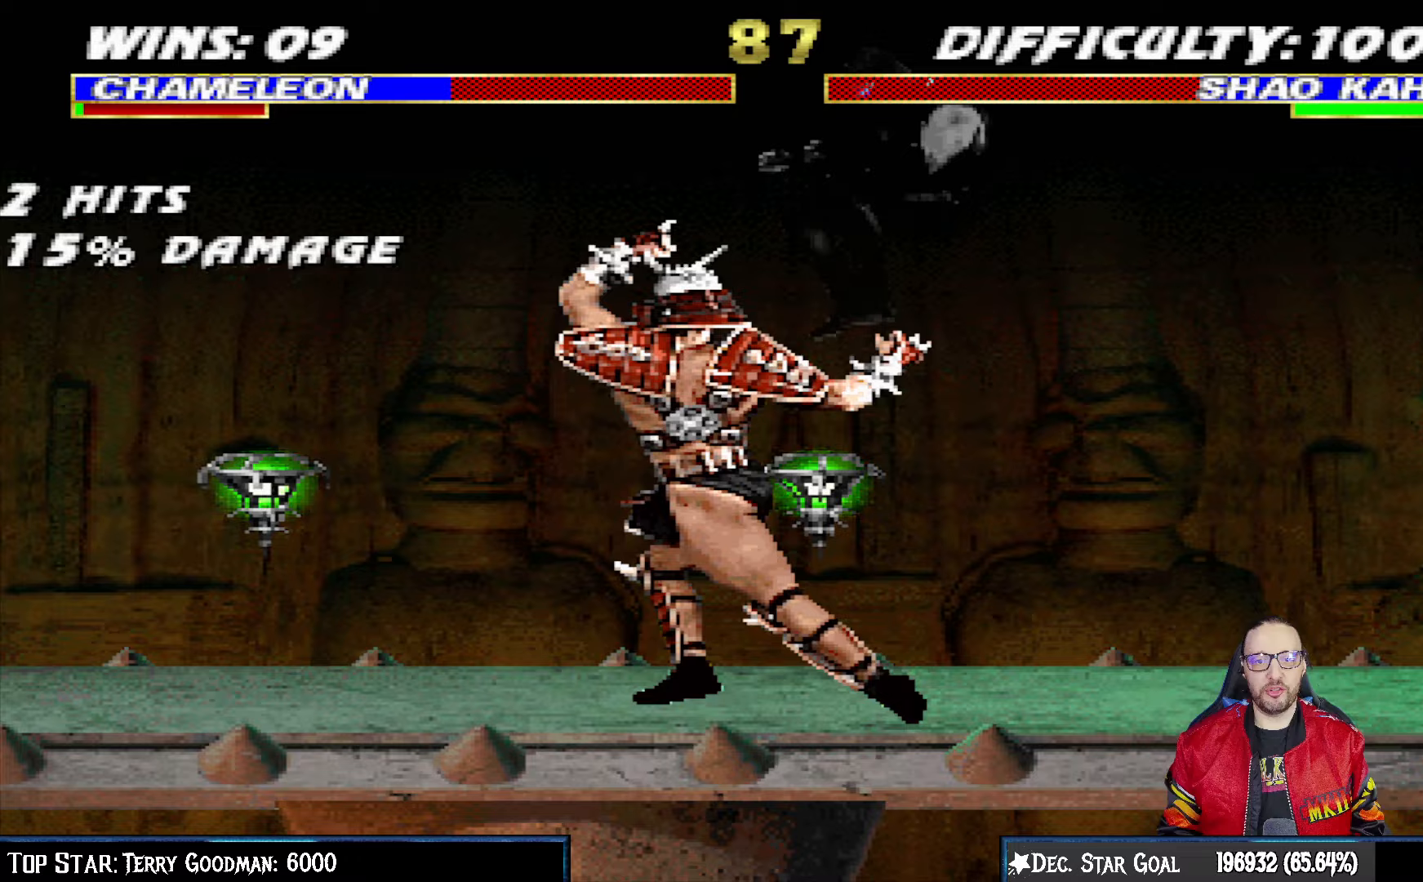
{"buttons": ["TRIANGLE", "L1"], "left_stick": "center", "right_stick": "center", "events": [[100, "SQUARE", "down"], [150, "SQUARE", "up"], [250, "SQUARE", "down"], [350, "CROSS", "down"], [367, "SQUARE", "up"], [467, "CROSS", "up"], [500, "TRIANGLE", "down"]]}
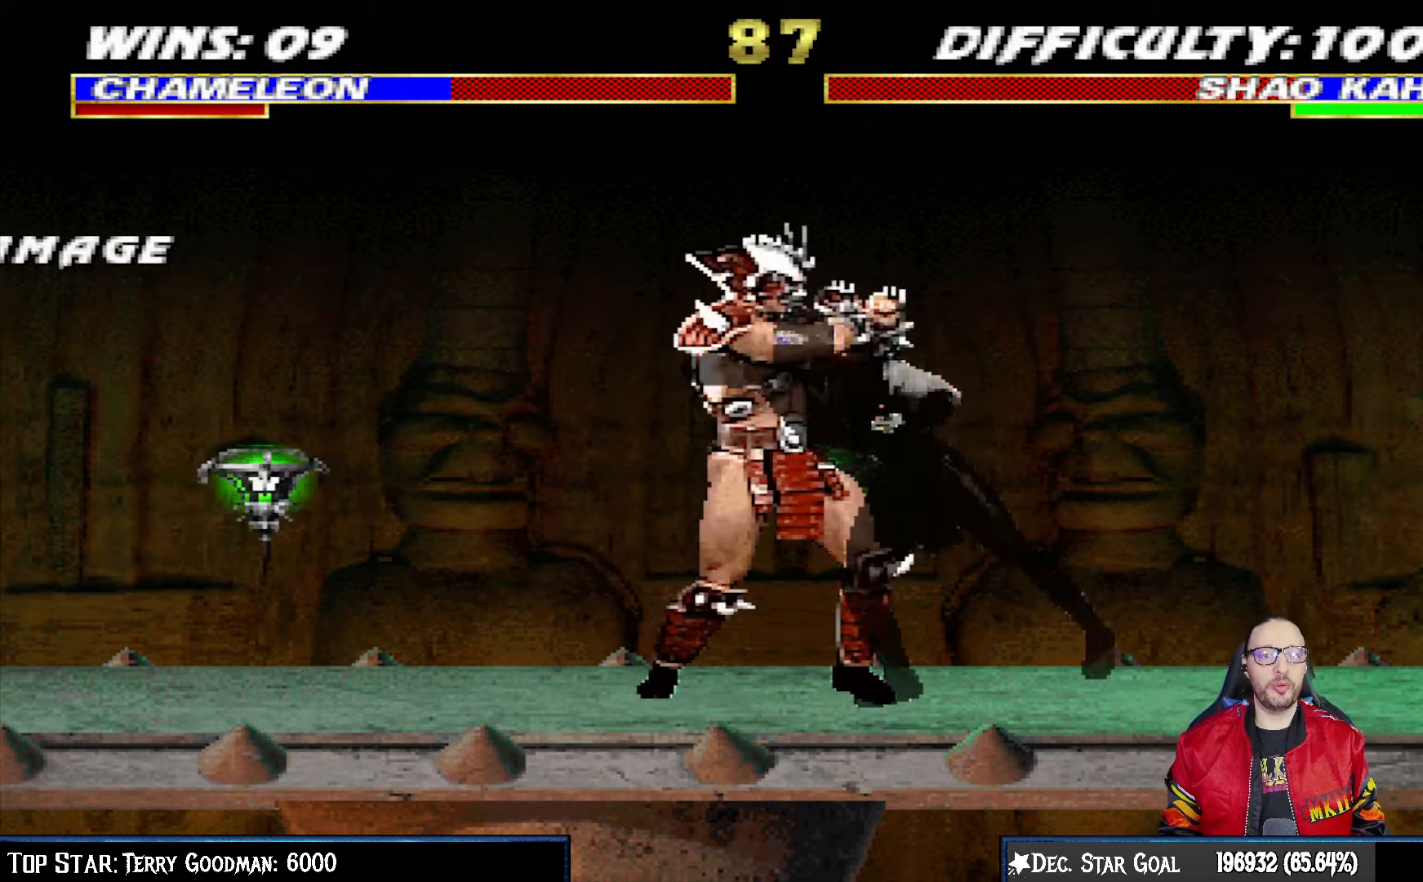
{"buttons": ["TRIANGLE", "L1"], "left_stick": "center", "right_stick": "center", "events": [[133, "TRIANGLE", "up"], [183, "TRIANGLE", "down"], [333, "TRIANGLE", "up"], [383, "TRIANGLE", "down"]]}
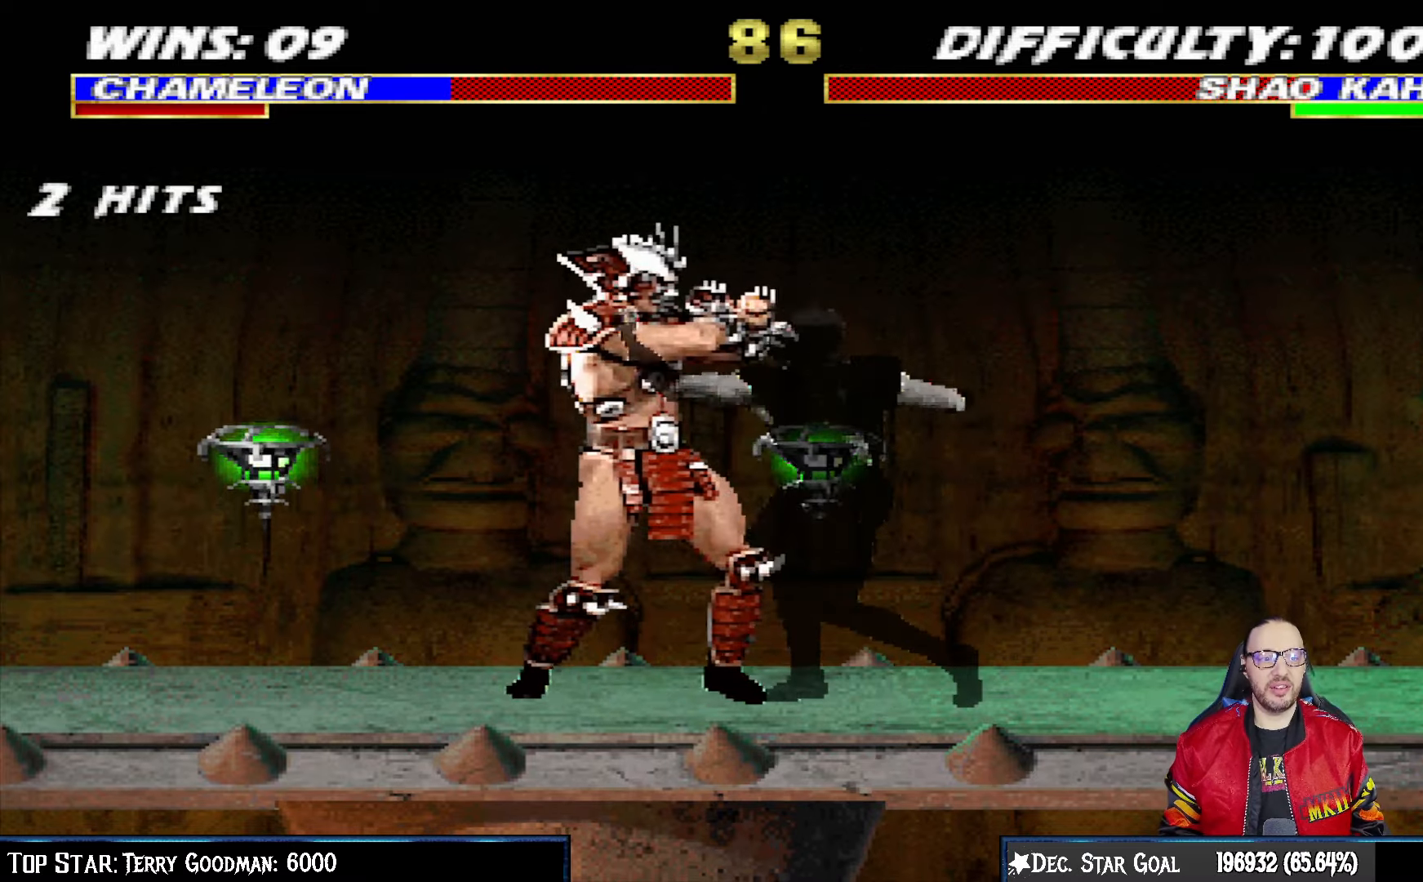
{"buttons": ["DPAD_RIGHT"], "left_stick": "center", "right_stick": "center", "events": [[17, "TRIANGLE", "up"], [83, "TRIANGLE", "down"], [133, "L1", "up"], [200, "TRIANGLE", "up"], [350, "DPAD_RIGHT", "down"]]}
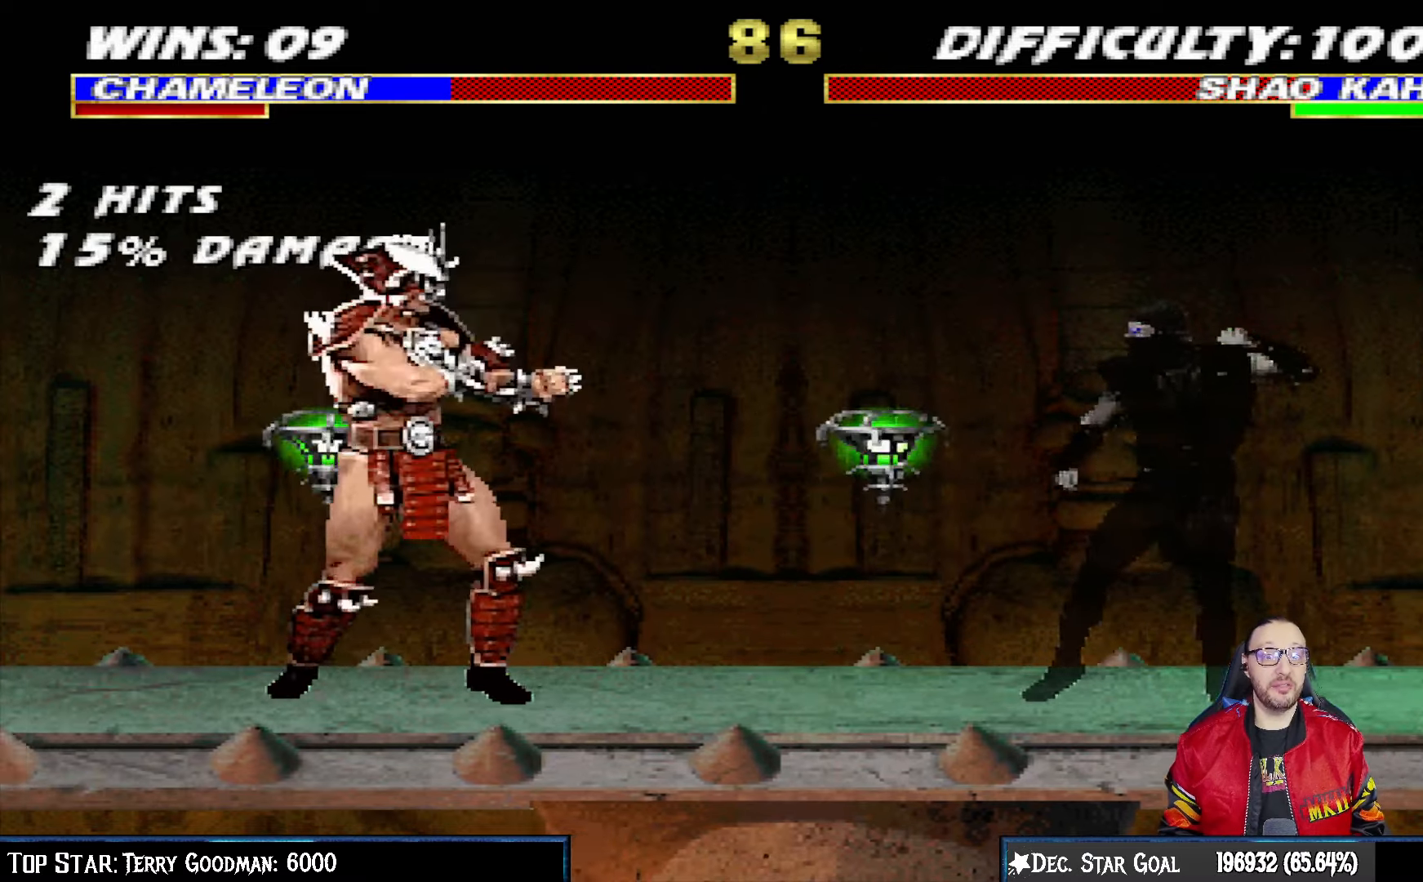
{"buttons": ["L1"], "left_stick": "center", "right_stick": "center", "events": [[67, "DPAD_RIGHT", "up"], [183, "DPAD_LEFT", "down"], [183, "DPAD_UP", "down"], [183, "L1", "down"], [483, "DPAD_LEFT", "up"], [500, "DPAD_UP", "up"]]}
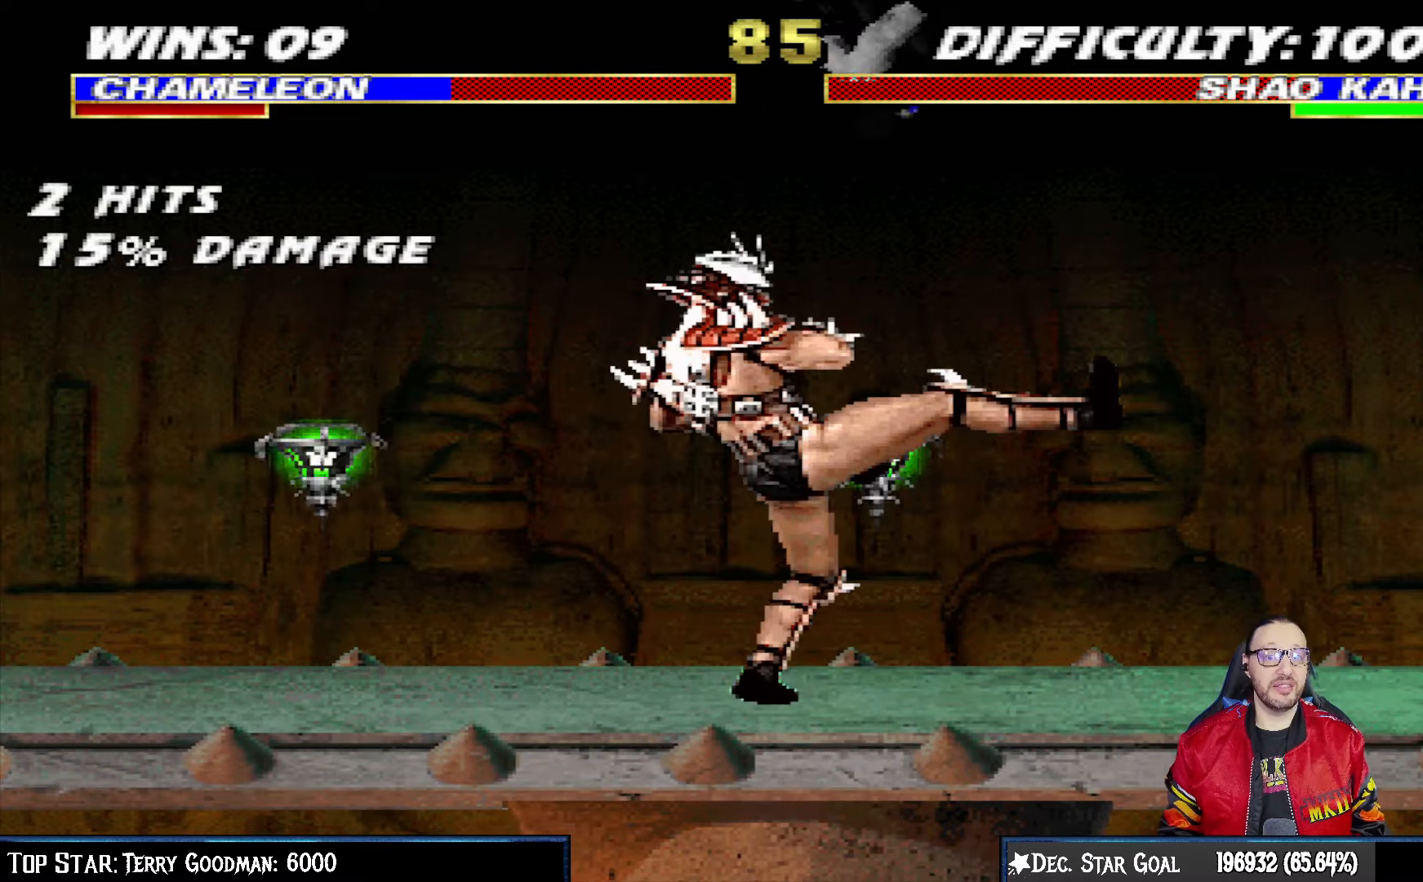
{"buttons": ["SQUARE", "L1", "DPAD_RIGHT"], "left_stick": "center", "right_stick": "center", "events": [[50, "DPAD_RIGHT", "down"], [183, "SQUARE", "down"], [267, "SQUARE", "up"], [367, "SQUARE", "down"], [417, "SQUARE", "up"], [500, "SQUARE", "down"]]}
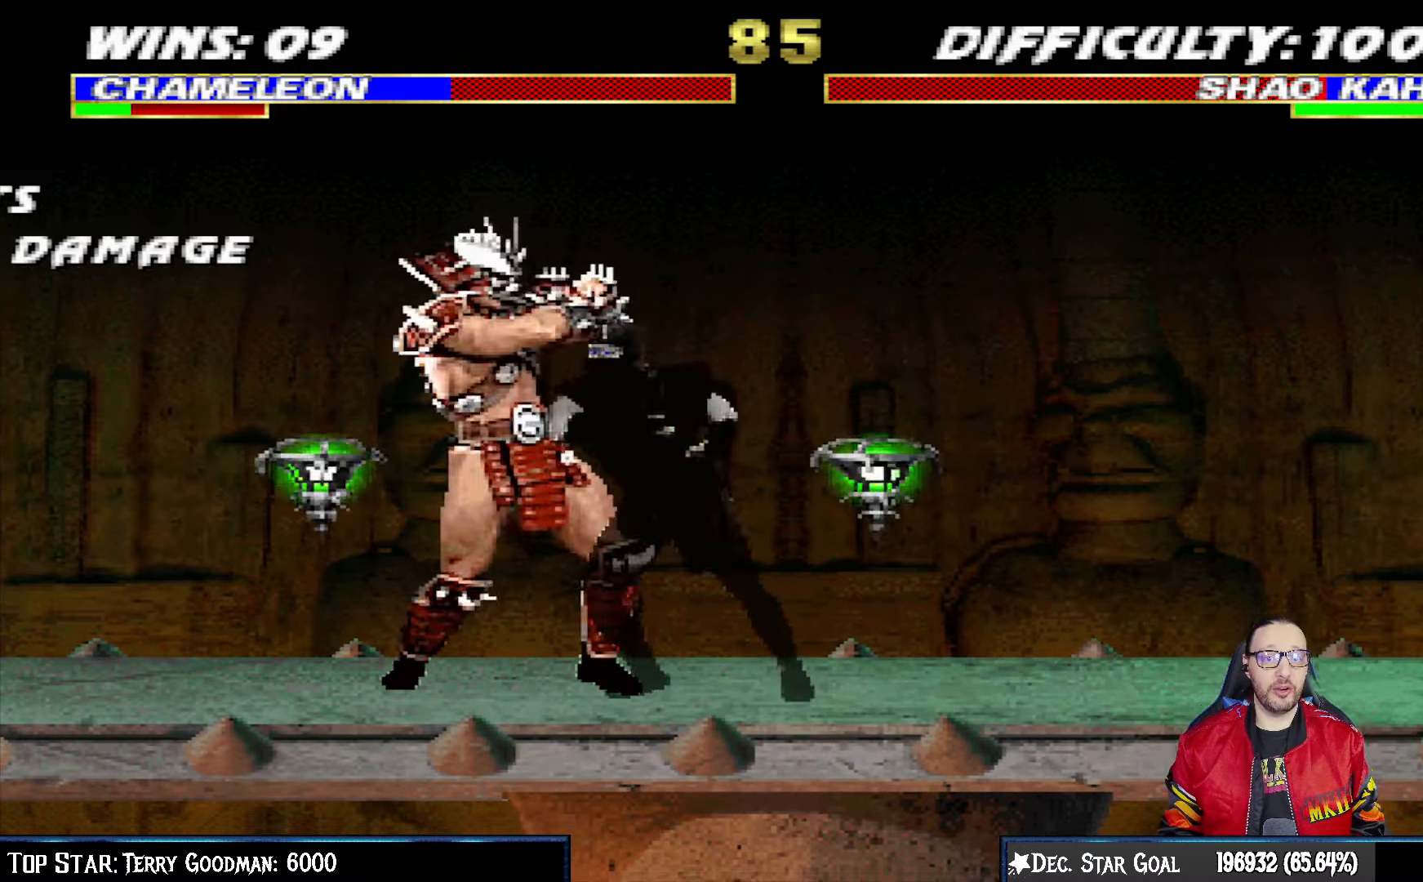
{"buttons": ["TRIANGLE", "L1", "DPAD_RIGHT"], "left_stick": "center", "right_stick": "center", "events": [[117, "CROSS", "down"], [117, "SQUARE", "up"], [250, "CROSS", "up"], [283, "TRIANGLE", "down"], [383, "TRIANGLE", "up"], [450, "TRIANGLE", "down"]]}
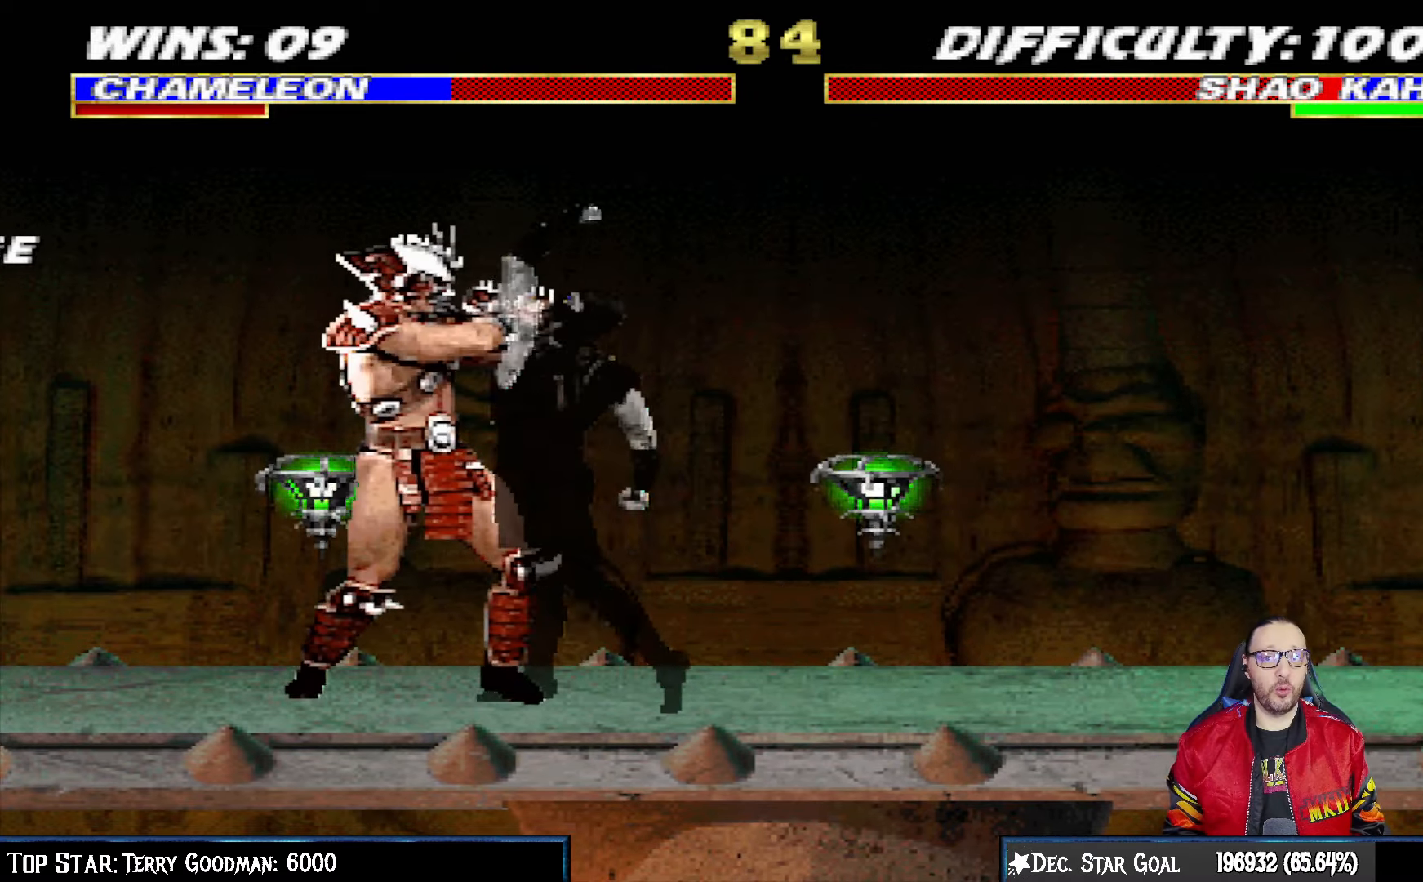
{"buttons": [], "left_stick": "center", "right_stick": "center", "events": [[50, "TRIANGLE", "up"], [133, "TRIANGLE", "down"], [217, "TRIANGLE", "up"], [267, "DPAD_RIGHT", "up"], [267, "TRIANGLE", "down"], [283, "L1", "up"], [417, "TRIANGLE", "up"]]}
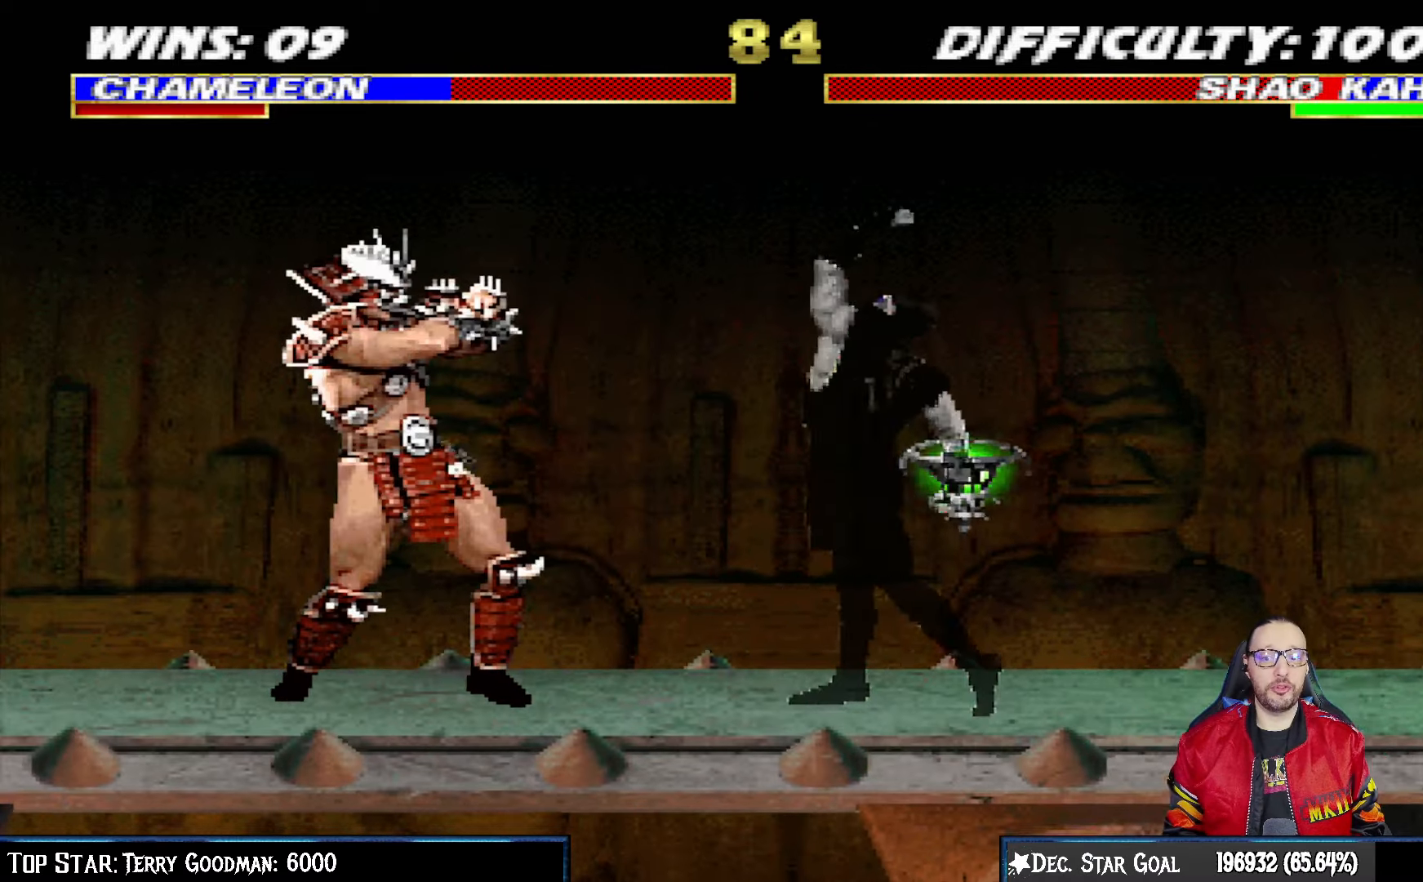
{"buttons": ["R1"], "left_stick": "center", "right_stick": "center", "events": [[150, "DPAD_DOWN", "down"], [183, "DPAD_LEFT", "down"], [200, "DPAD_DOWN", "up"], [250, "DPAD_LEFT", "up"], [267, "CROSS", "down"], [350, "CROSS", "up"], [417, "R1", "down"]]}
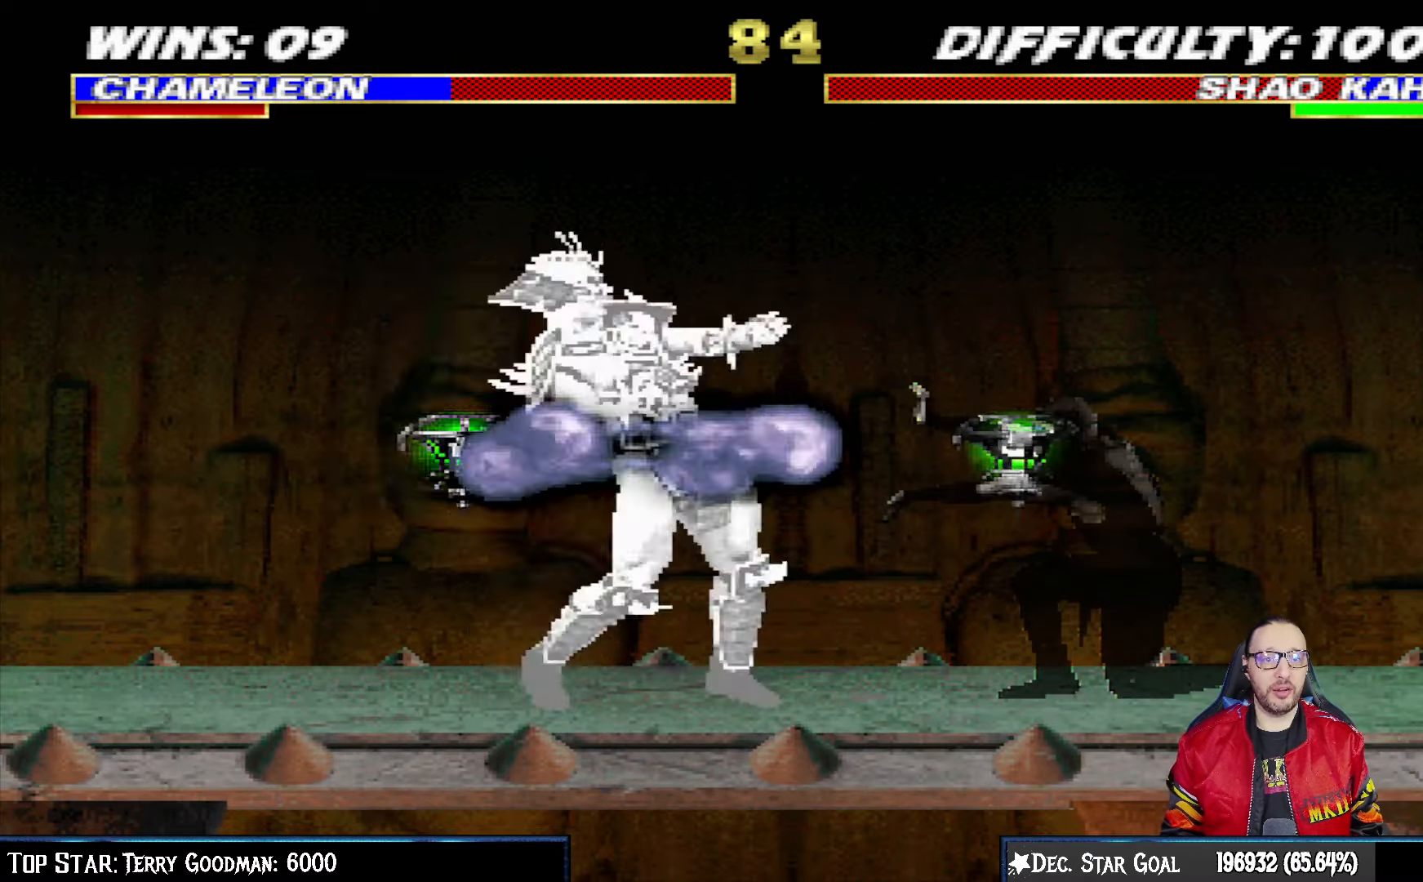
{"buttons": [], "left_stick": "center", "right_stick": "center", "events": [[183, "R1", "up"]]}
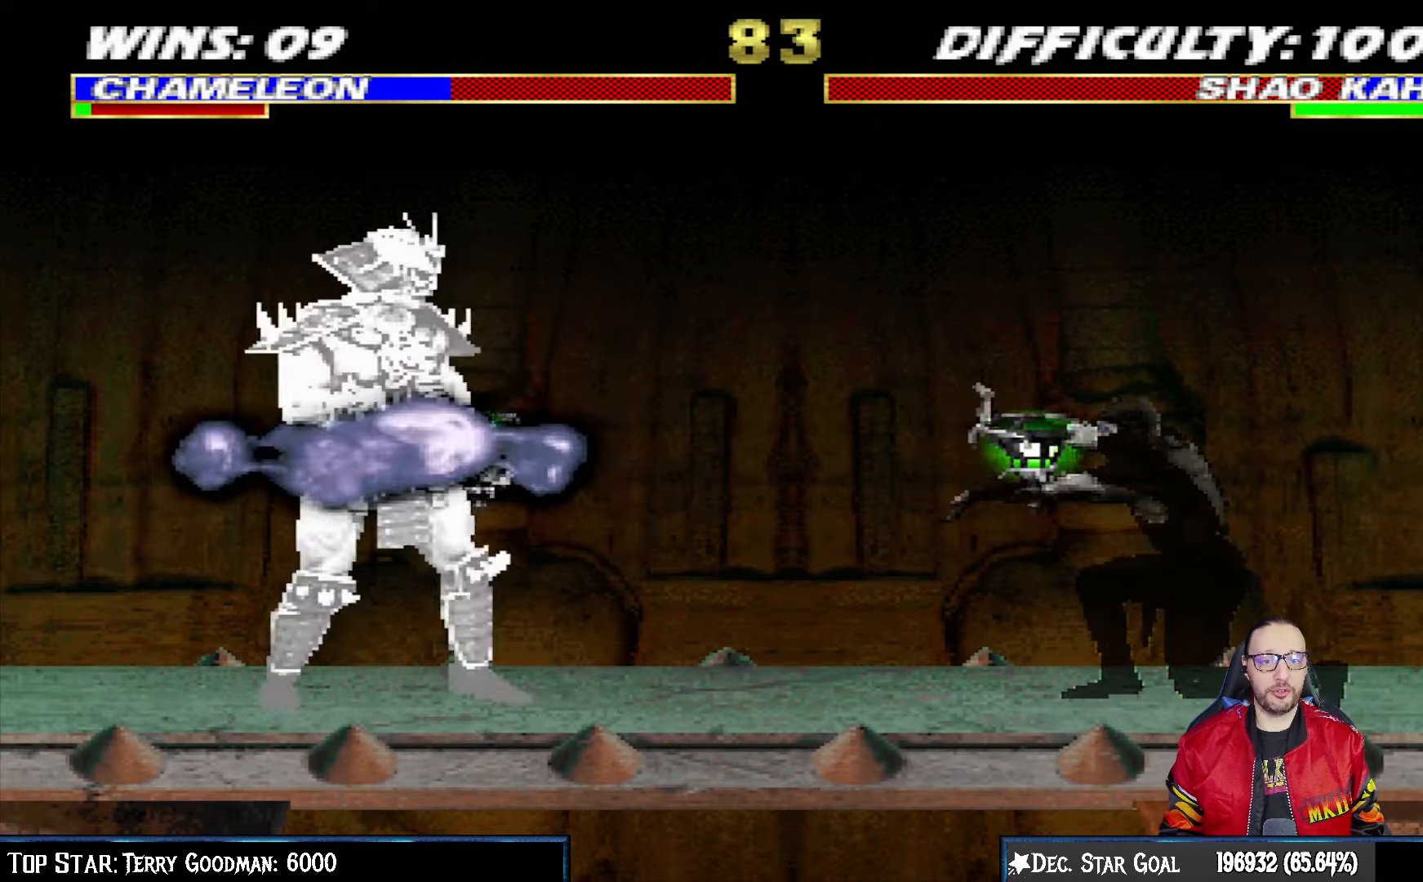
{"buttons": ["L1", "DPAD_RIGHT"], "left_stick": "center", "right_stick": "center", "events": [[167, "DPAD_LEFT", "down"], [167, "L1", "down"], [183, "DPAD_UP", "down"], [367, "DPAD_LEFT", "up"], [417, "DPAD_RIGHT", "down"], [417, "DPAD_UP", "up"]]}
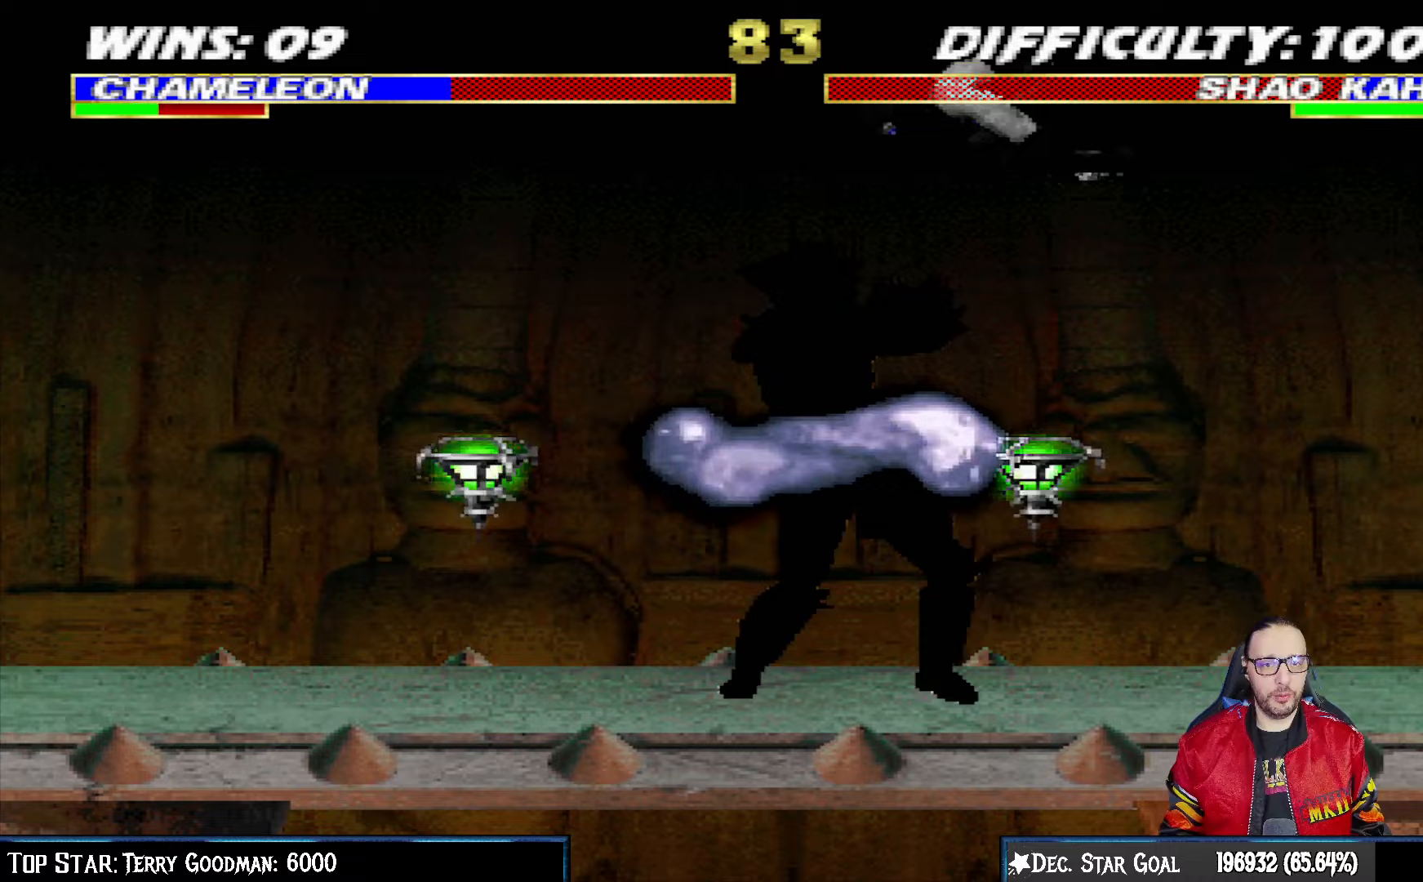
{"buttons": ["SQUARE", "L1"], "left_stick": "center", "right_stick": "center", "events": [[267, "SQUARE", "down"], [383, "SQUARE", "up"], [450, "SQUARE", "down"], [467, "DPAD_RIGHT", "up"]]}
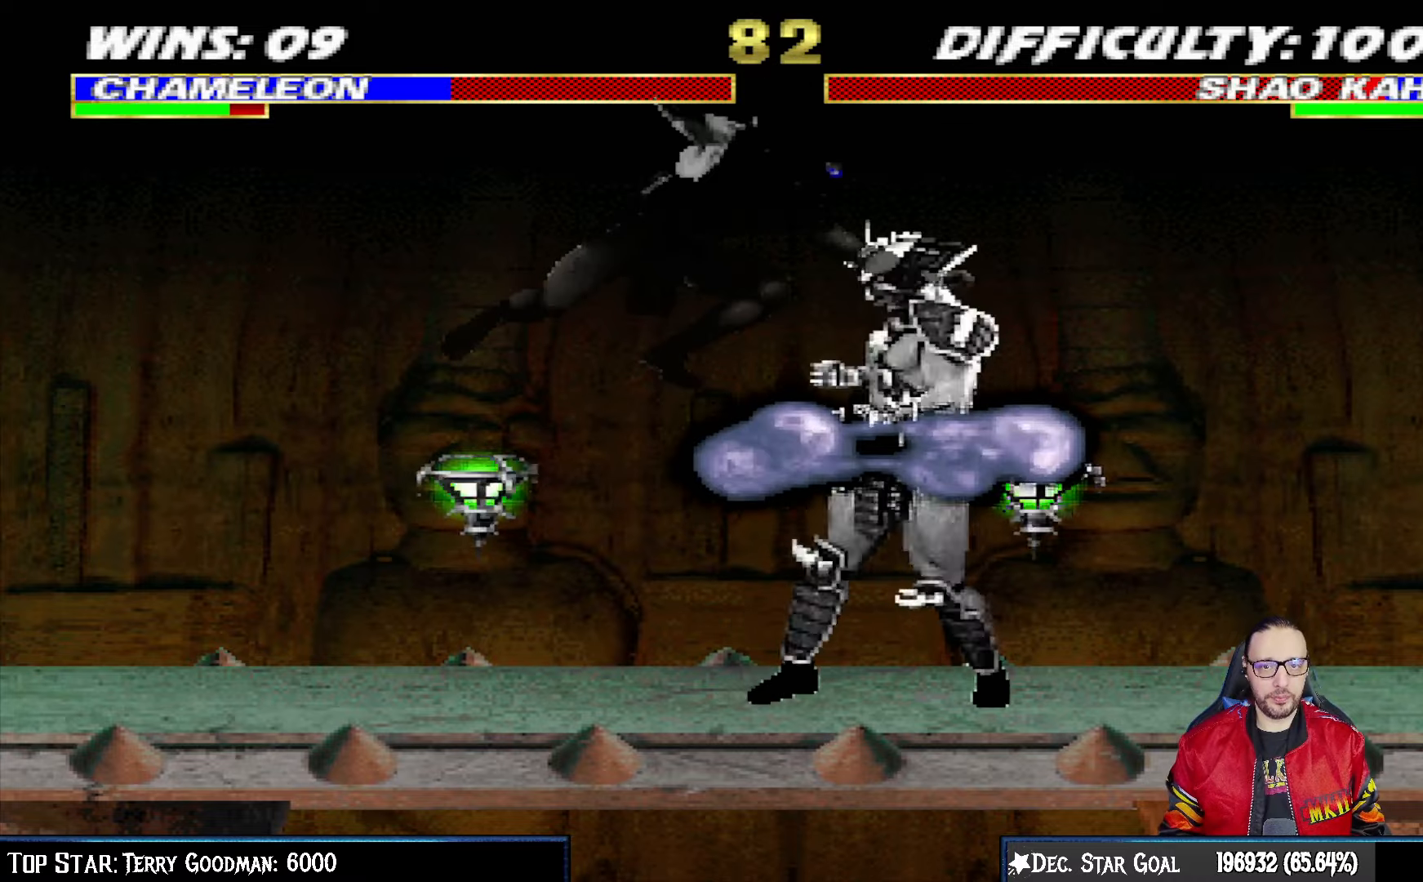
{"buttons": ["L1"], "left_stick": "center", "right_stick": "center", "events": [[17, "SQUARE", "up"], [117, "SQUARE", "down"], [217, "CROSS", "down"], [217, "SQUARE", "up"], [333, "CROSS", "up"], [367, "TRIANGLE", "down"], [500, "TRIANGLE", "up"]]}
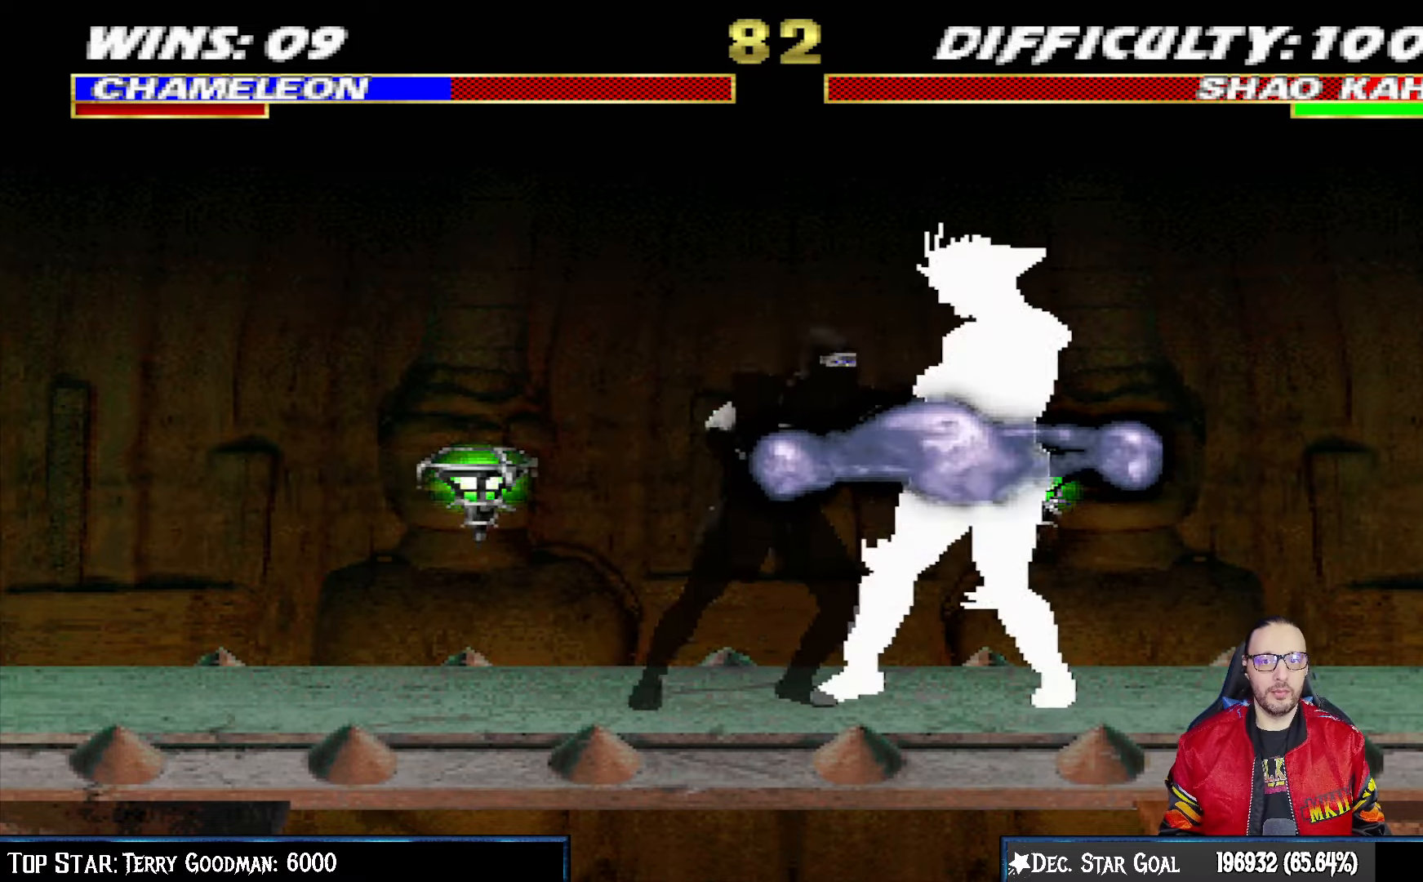
{"buttons": ["TRIANGLE"], "left_stick": "center", "right_stick": "center", "events": [[50, "TRIANGLE", "down"], [150, "TRIANGLE", "up"], [217, "TRIANGLE", "down"], [317, "TRIANGLE", "up"], [367, "TRIANGLE", "down"], [400, "L1", "up"]]}
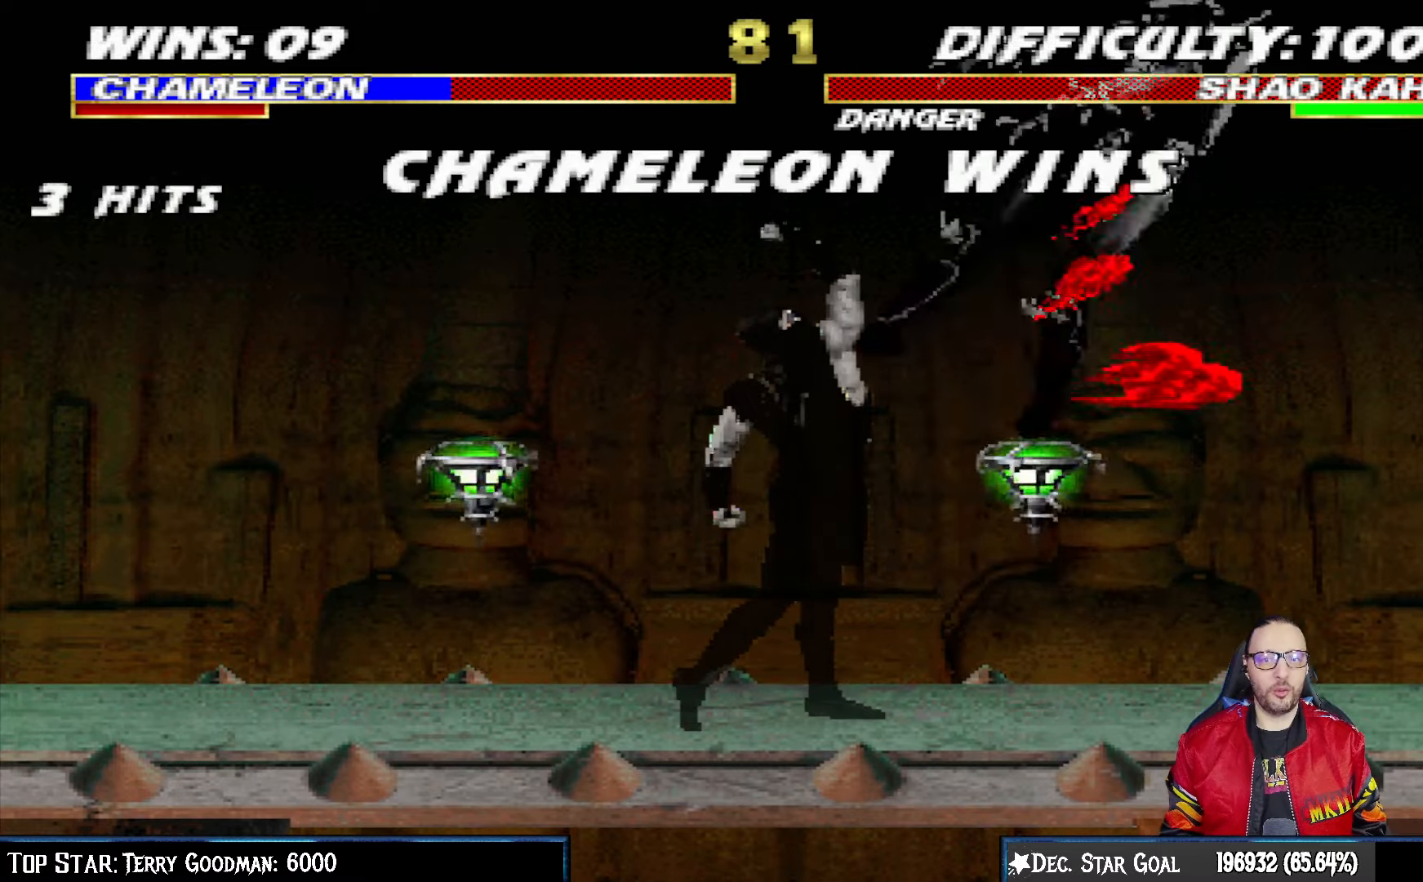
{"buttons": [], "left_stick": "center", "right_stick": "center", "events": [[17, "TRIANGLE", "up"], [350, "DPAD_RIGHT", "down"], [417, "DPAD_RIGHT", "up"]]}
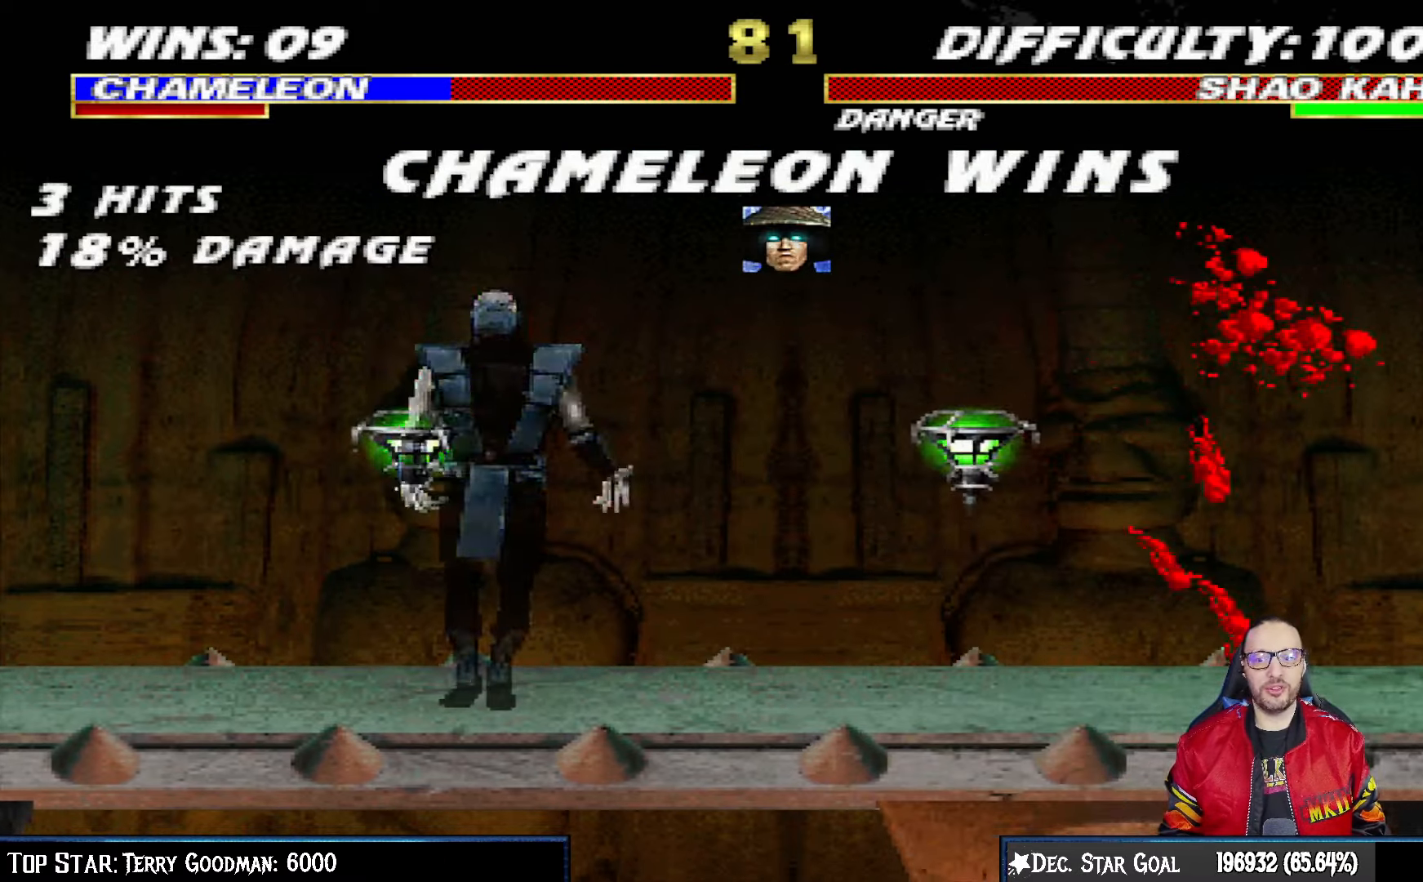
{"buttons": [], "left_stick": "center", "right_stick": "center", "events": [[117, "SQUARE", "down"], [133, "L1", "down"], [150, "SQUARE", "up"], [217, "L1", "up"]]}